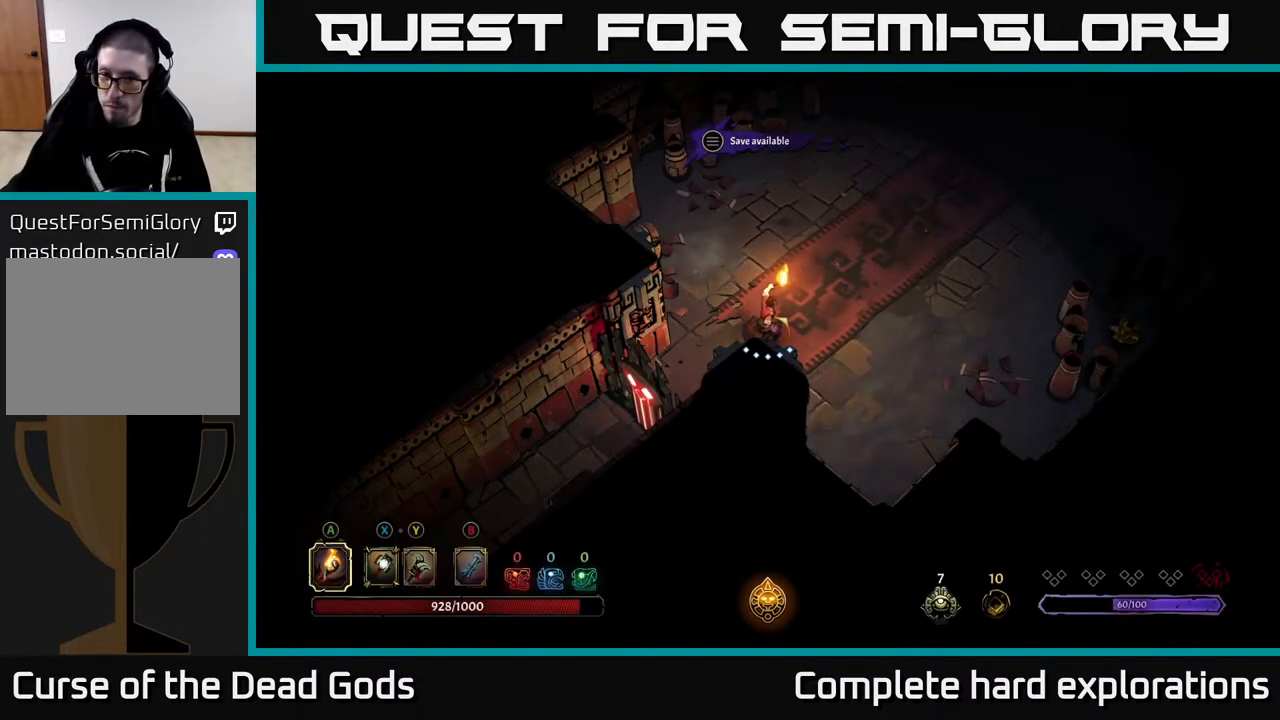
Gameplay with a controller (Xbox layout); each line is a JSON object with the inputs held at the frame after it. "events" lists button and stick changes between this image and that frame as [ms after this image, input, new state], when the widget could be followed in between.
{"buttons": [], "left_stick": "up-right", "right_stick": "center", "events": [[17, "left_stick", "up"], [250, "left_stick", "up-right"]]}
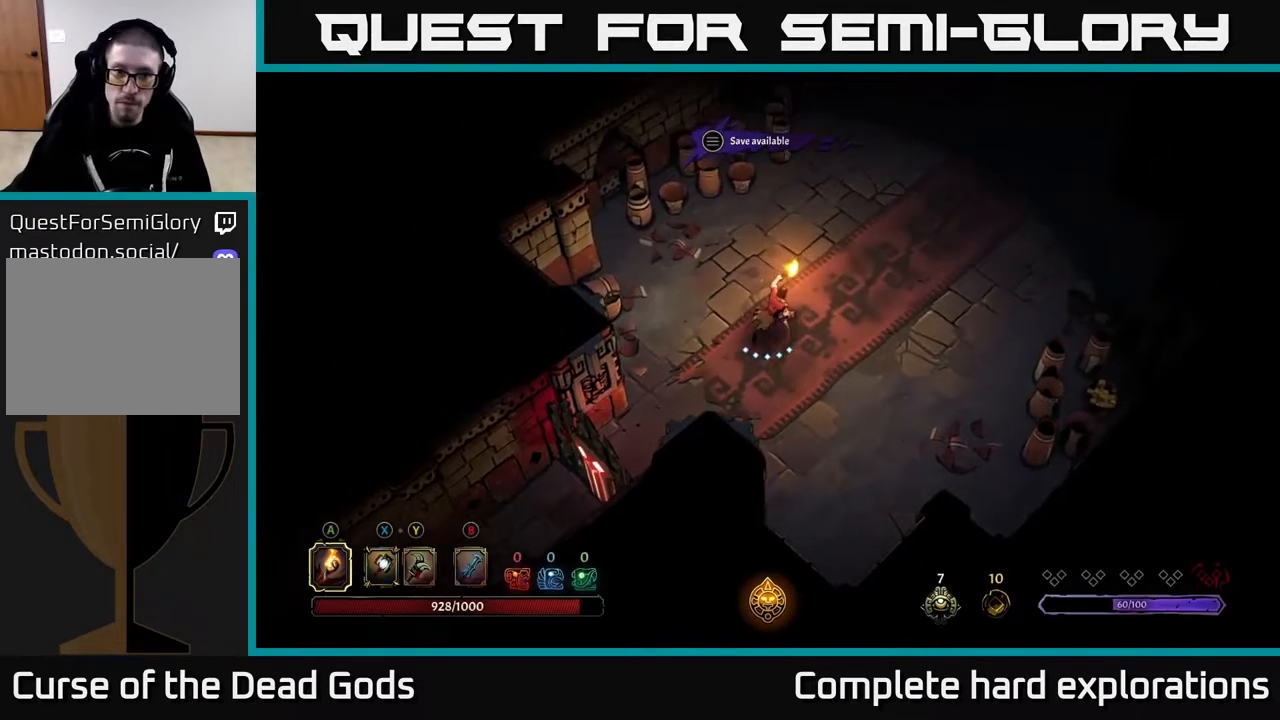
{"buttons": [], "left_stick": "up-right", "right_stick": "center", "events": []}
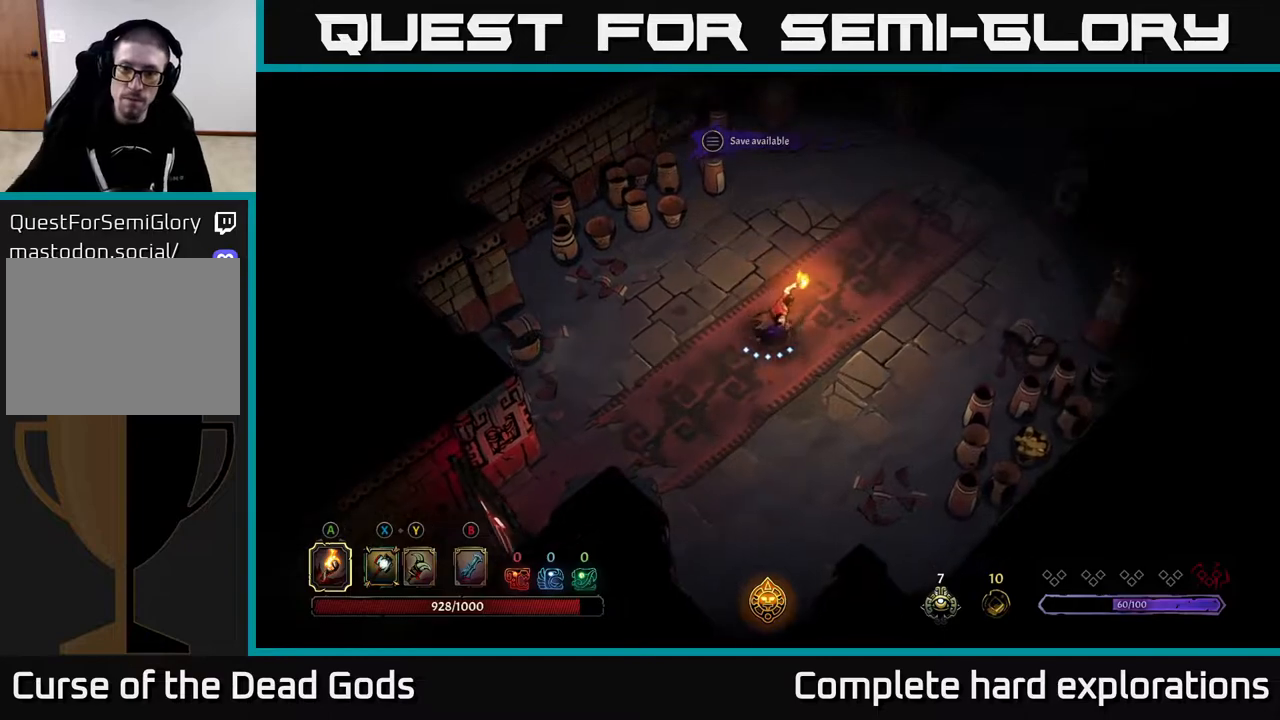
{"buttons": [], "left_stick": "down-right", "right_stick": "center", "events": [[367, "left_stick", "right"], [500, "left_stick", "down-right"]]}
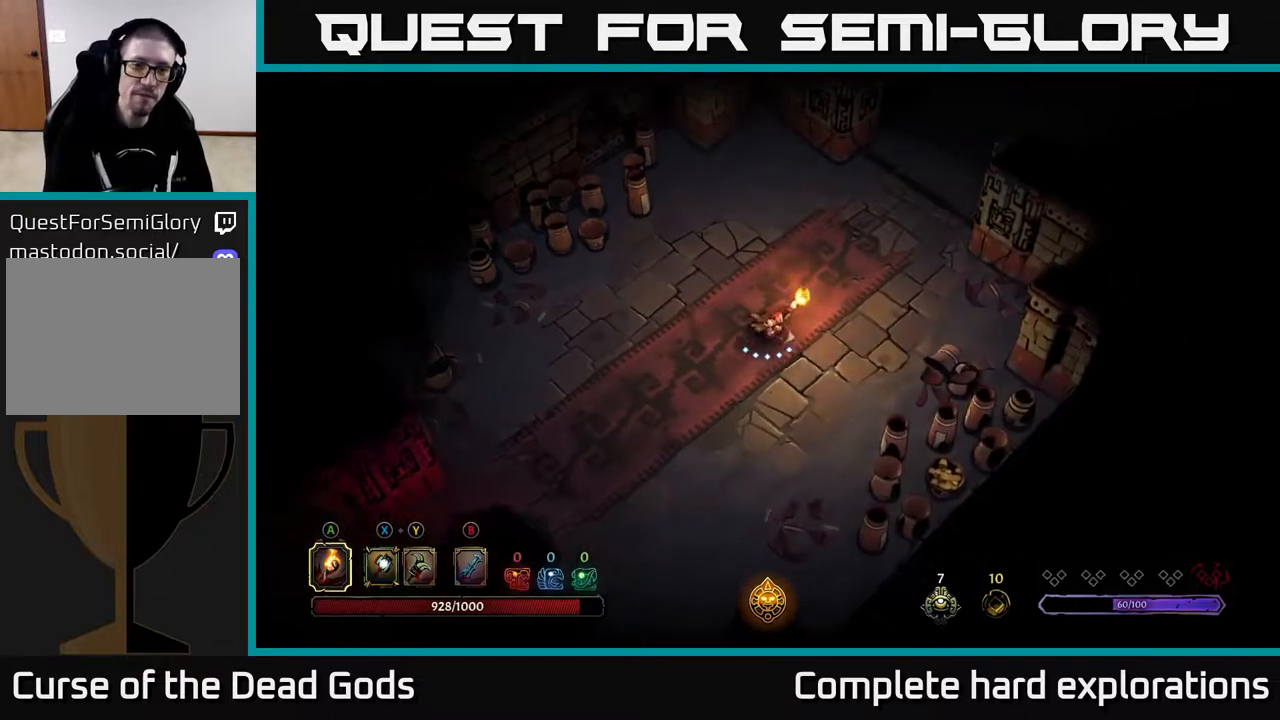
{"buttons": ["R2"], "left_stick": "down-right", "right_stick": "center", "events": [[500, "R2", "down"]]}
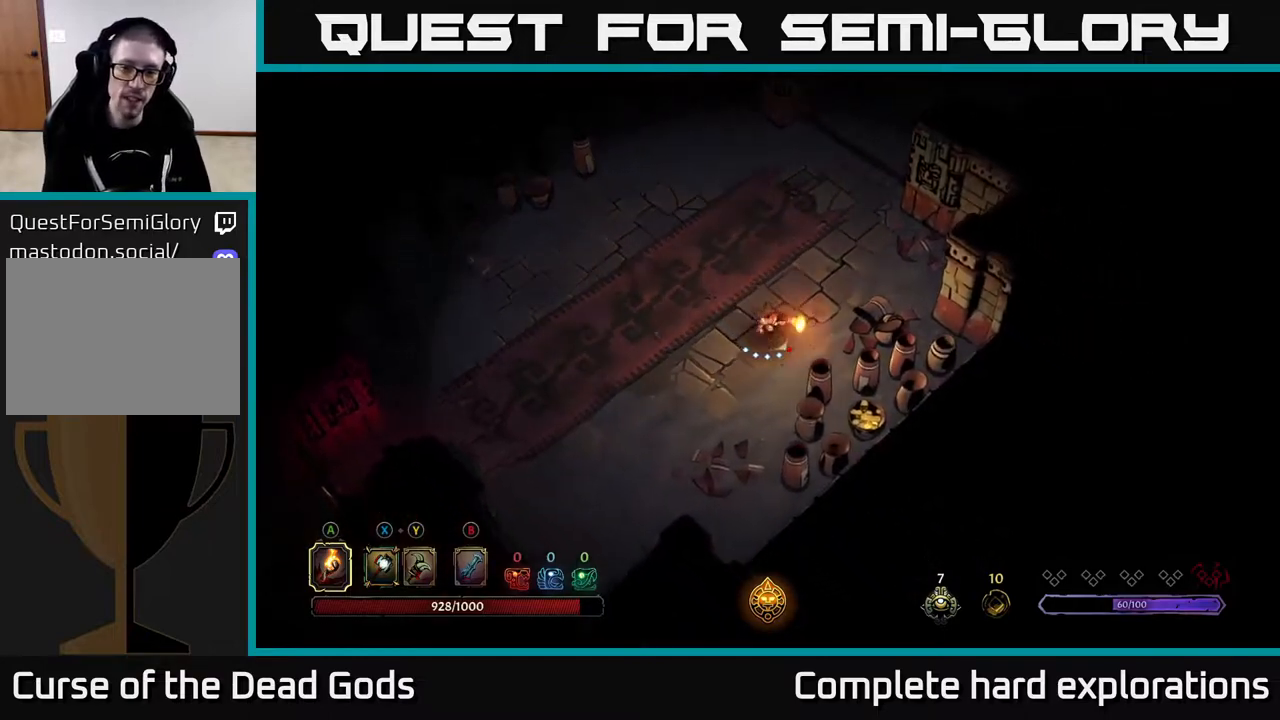
{"buttons": [], "left_stick": "up", "right_stick": "center", "events": [[217, "R2", "up"], [267, "left_stick", "center"], [417, "left_stick", "up"]]}
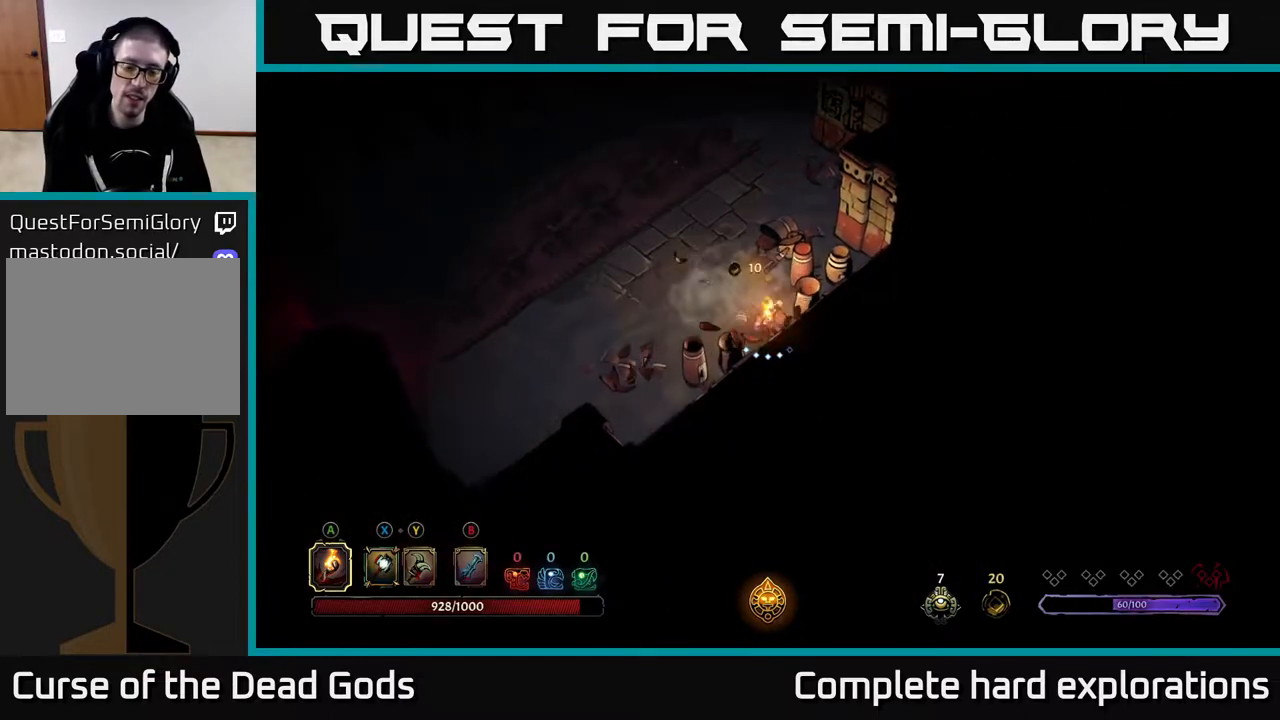
{"buttons": ["R2"], "left_stick": "up", "right_stick": "center", "events": [[233, "R2", "down"]]}
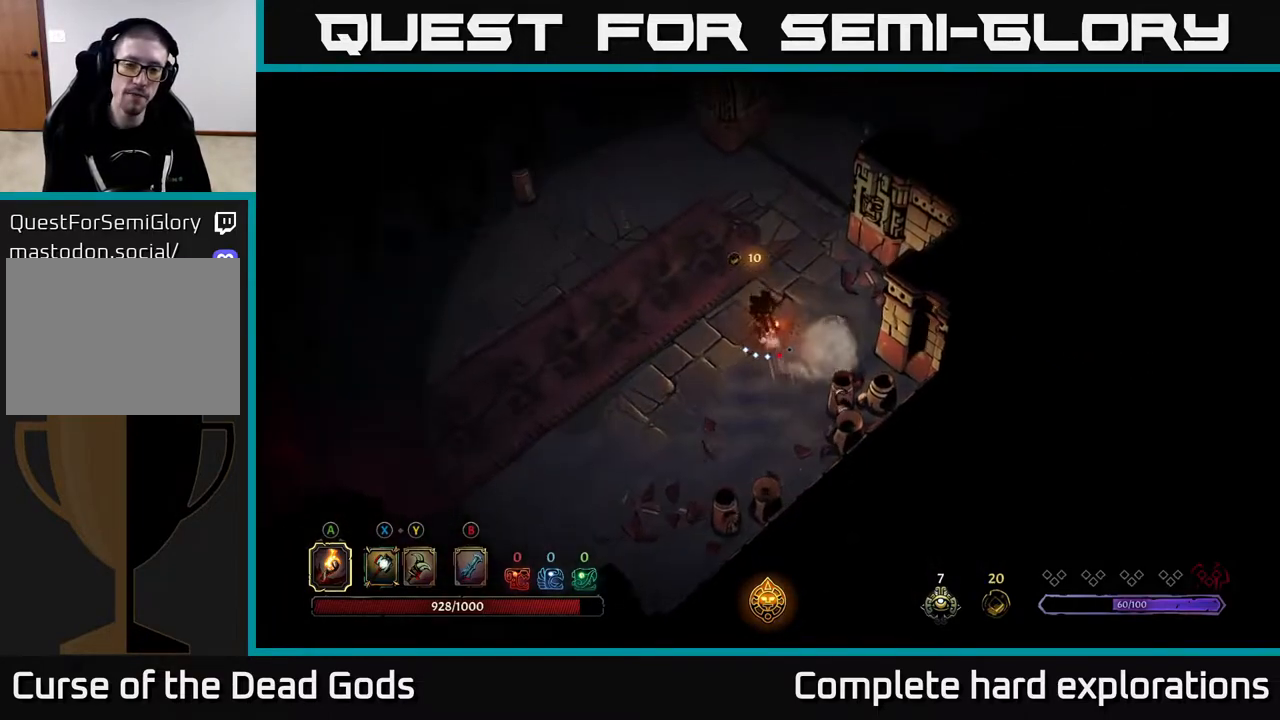
{"buttons": [], "left_stick": "up-left", "right_stick": "center", "events": [[83, "R2", "up"], [83, "left_stick", "up-left"]]}
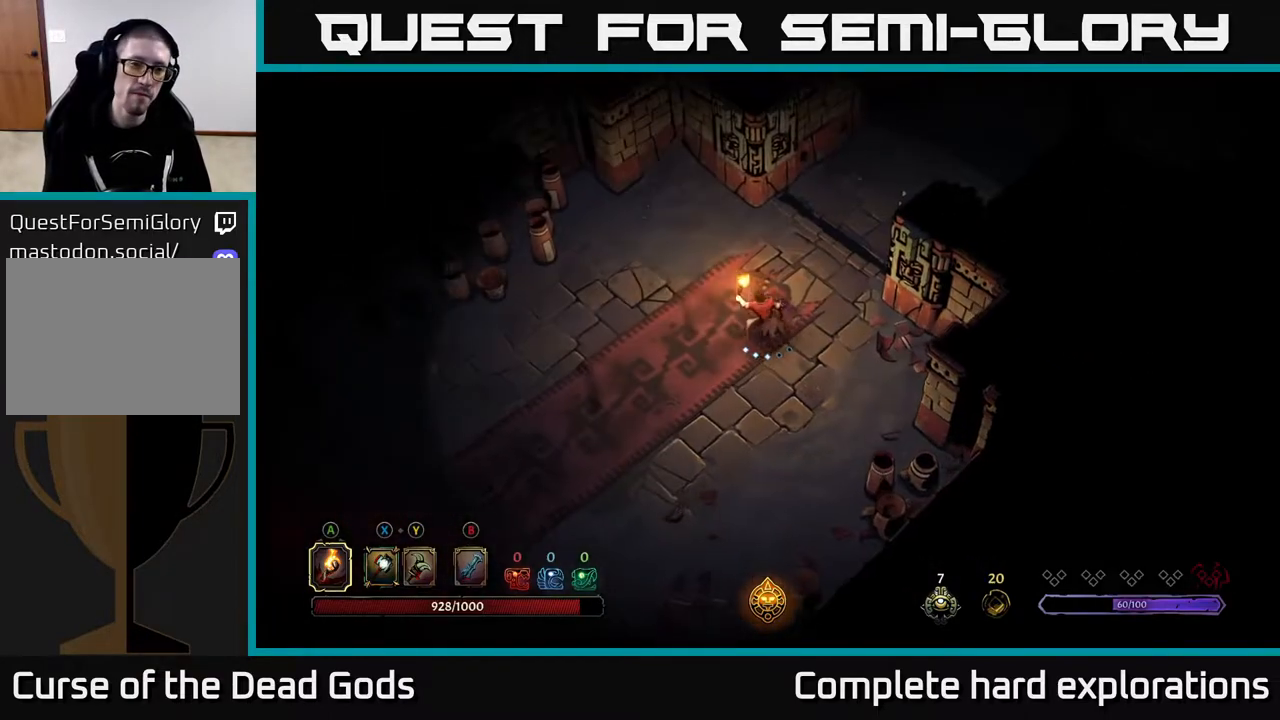
{"buttons": [], "left_stick": "up-right", "right_stick": "center", "events": [[183, "left_stick", "up"], [300, "left_stick", "up-right"]]}
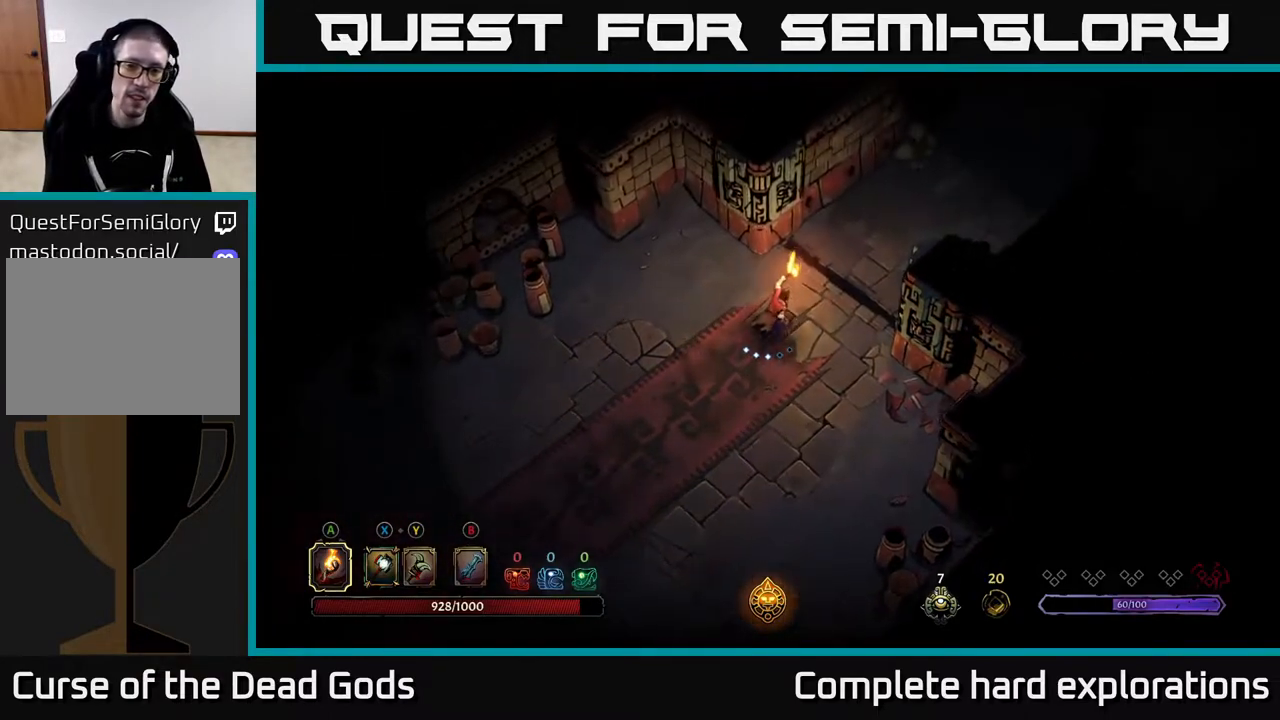
{"buttons": [], "left_stick": "up-right", "right_stick": "center", "events": []}
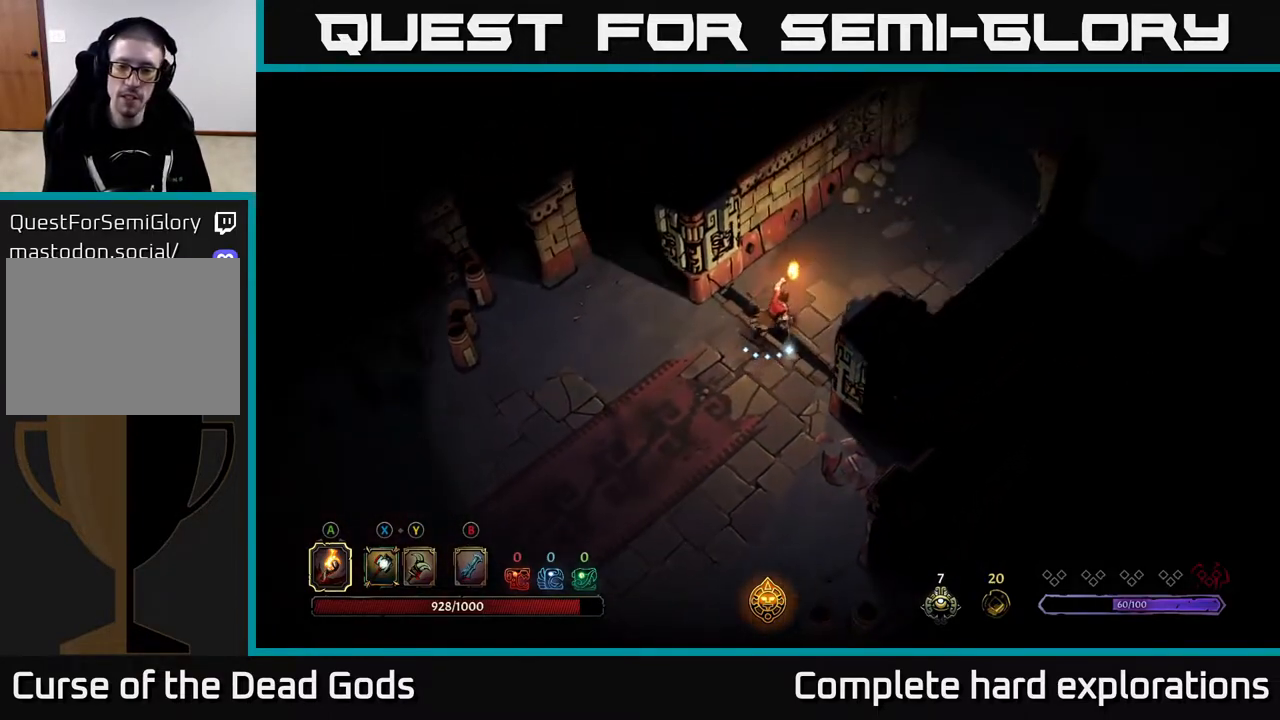
{"buttons": [], "left_stick": "up-right", "right_stick": "center", "events": []}
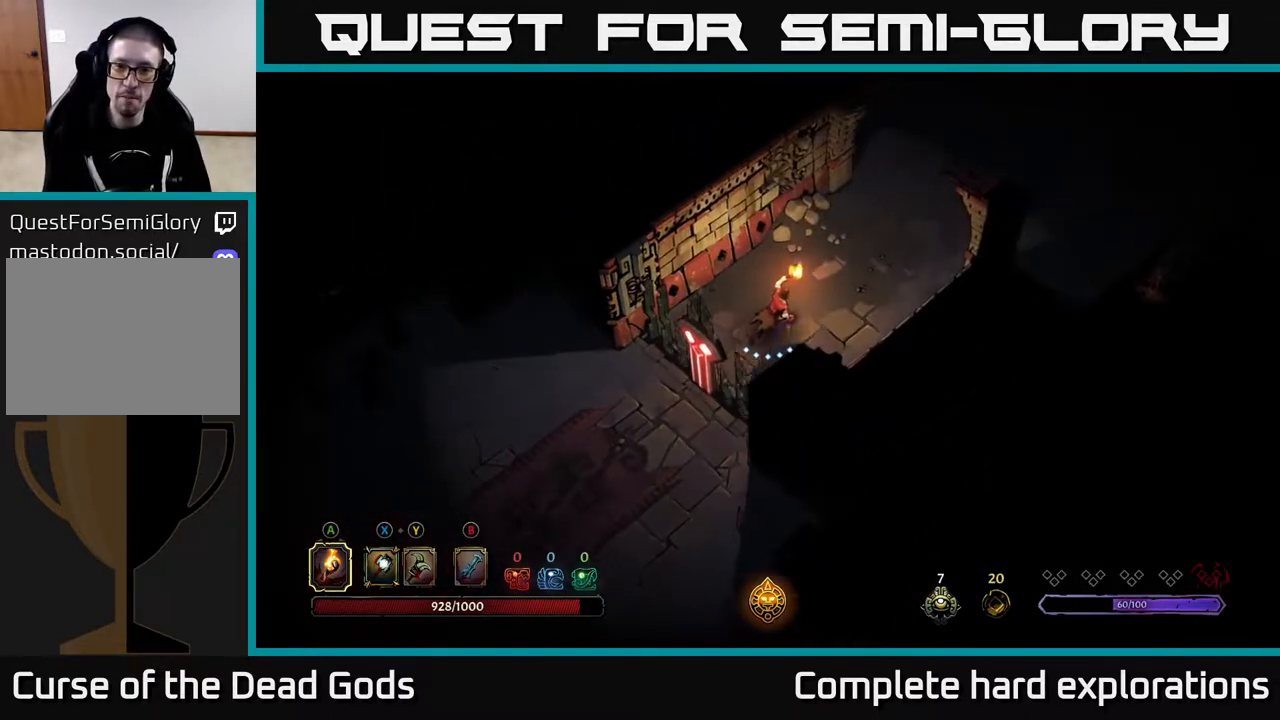
{"buttons": [], "left_stick": "up-right", "right_stick": "center", "events": []}
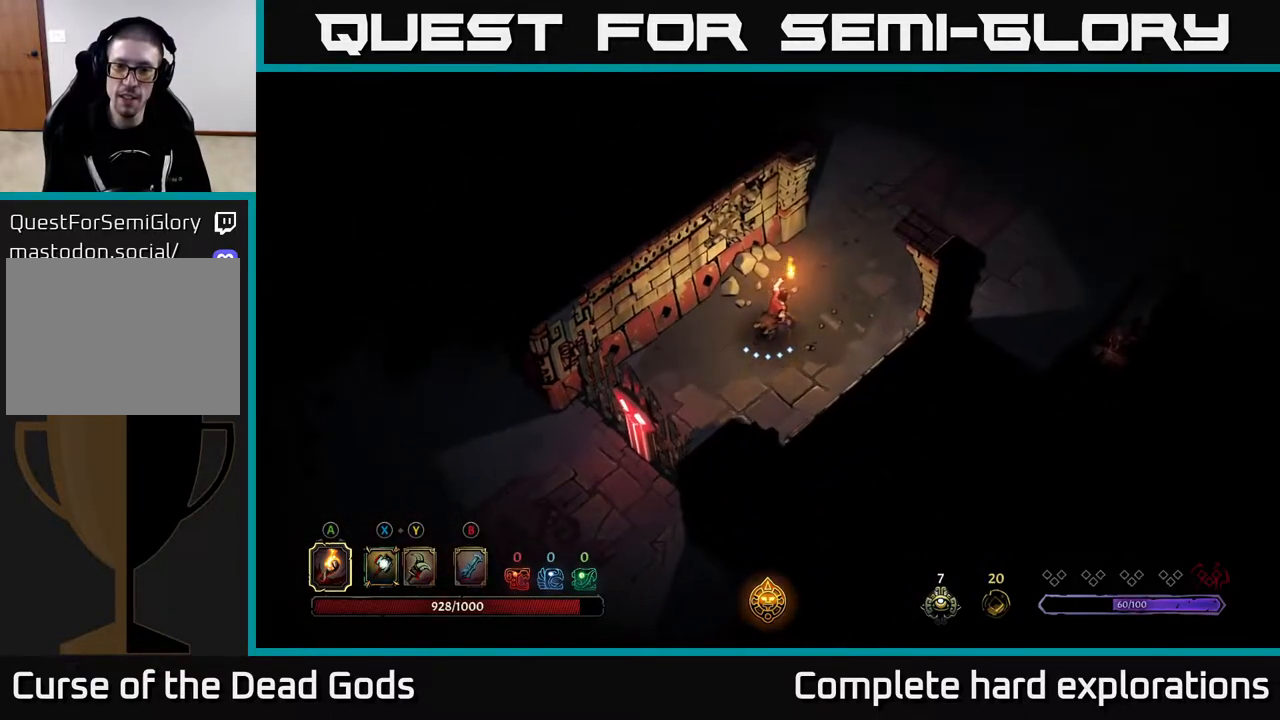
{"buttons": [], "left_stick": "up-right", "right_stick": "center", "events": []}
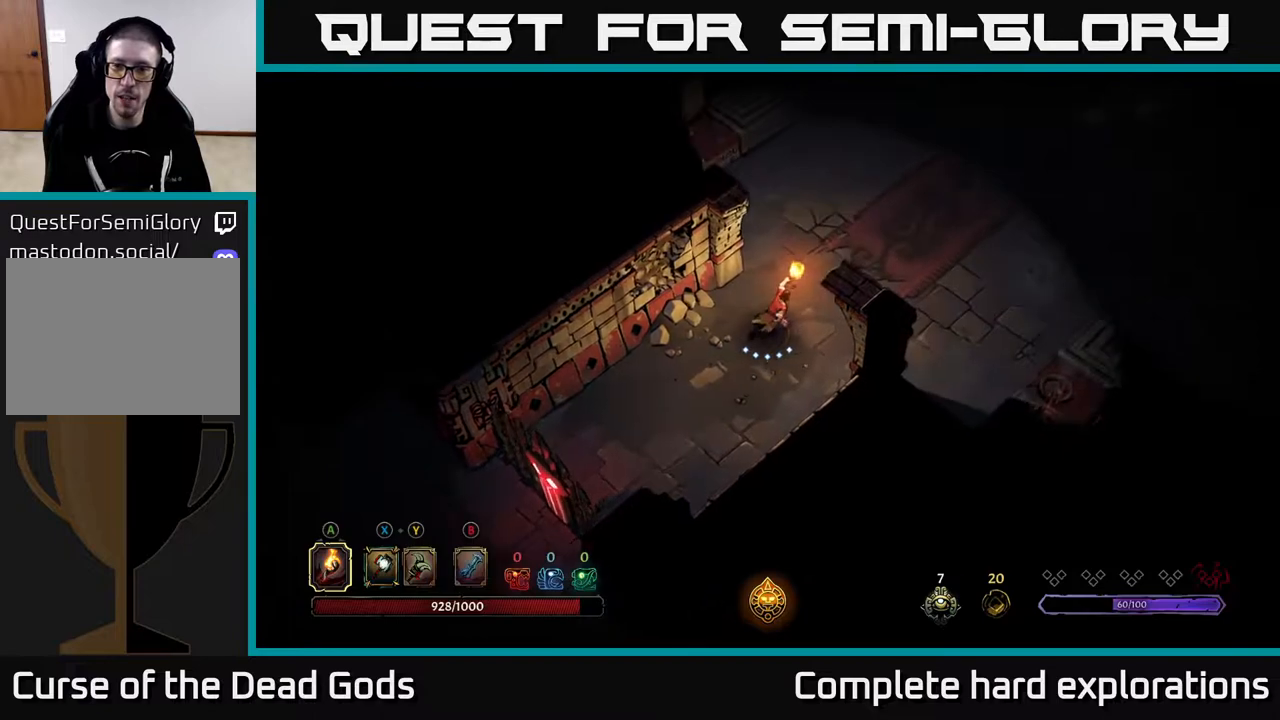
{"buttons": [], "left_stick": "up", "right_stick": "center", "events": [[450, "left_stick", "up"]]}
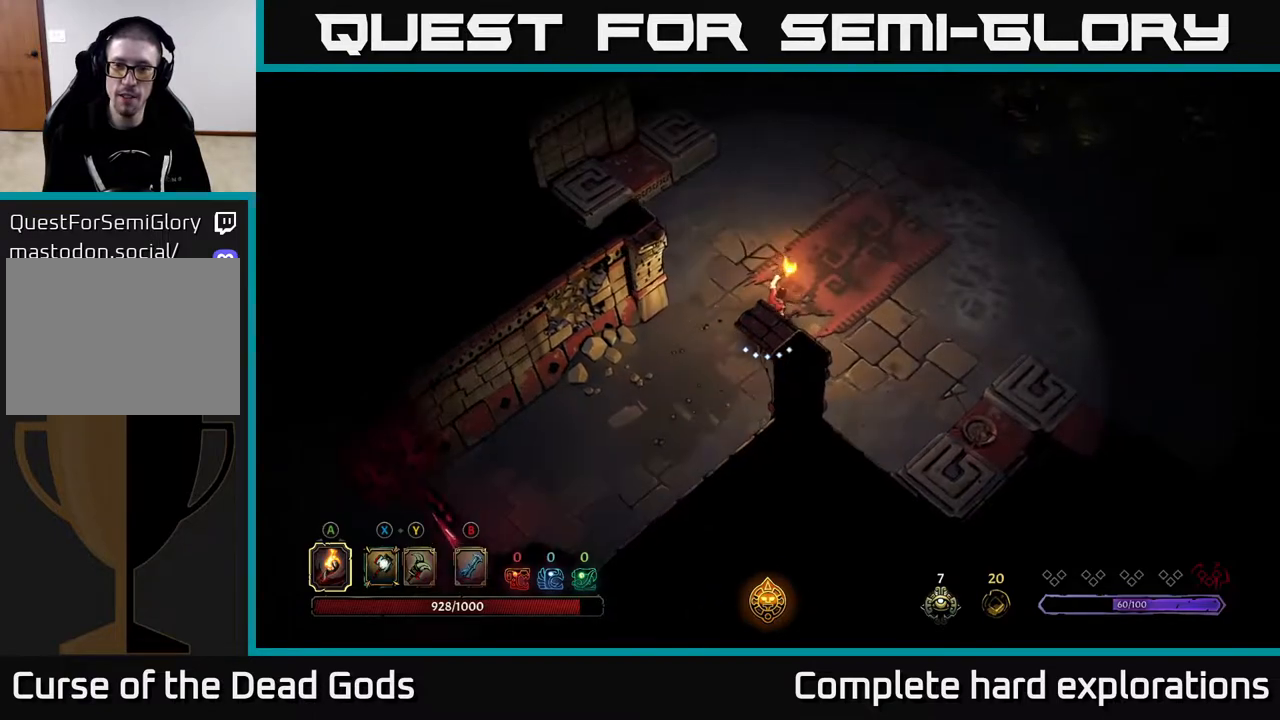
{"buttons": [], "left_stick": "up", "right_stick": "center", "events": [[133, "left_stick", "up-right"], [300, "left_stick", "up"]]}
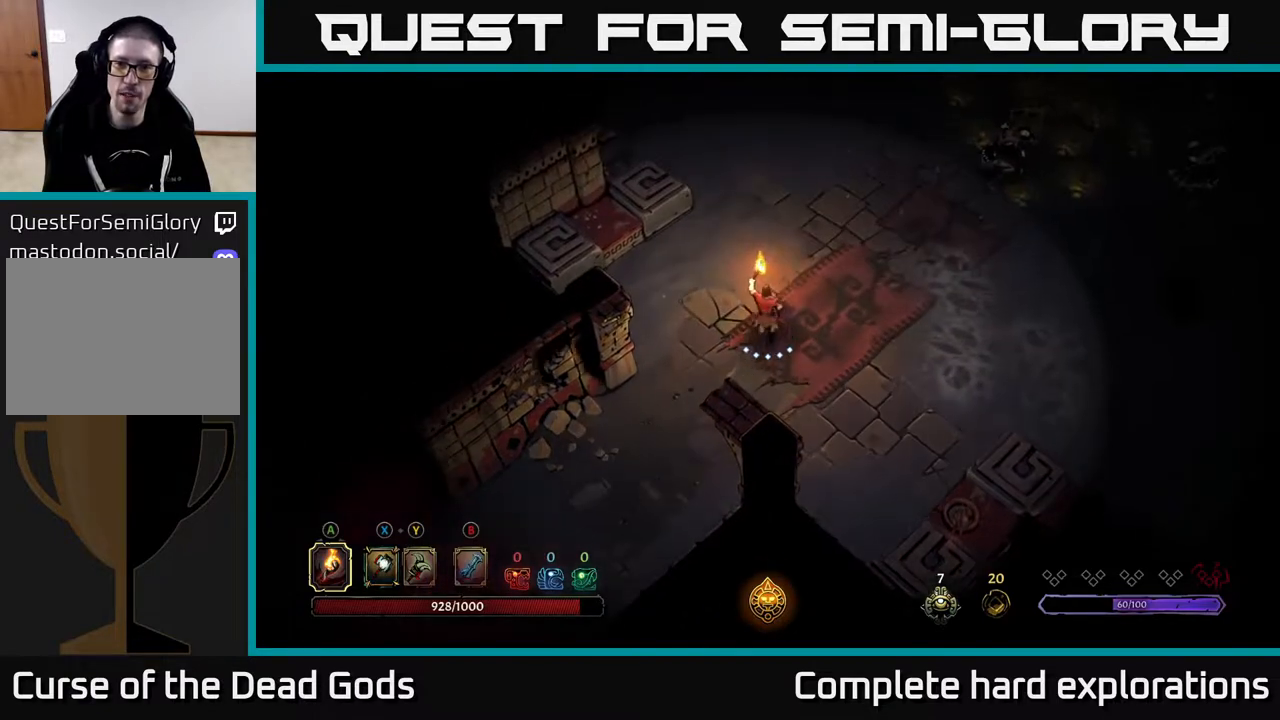
{"buttons": [], "left_stick": "up", "right_stick": "center", "events": [[83, "left_stick", "up-right"], [400, "left_stick", "up"]]}
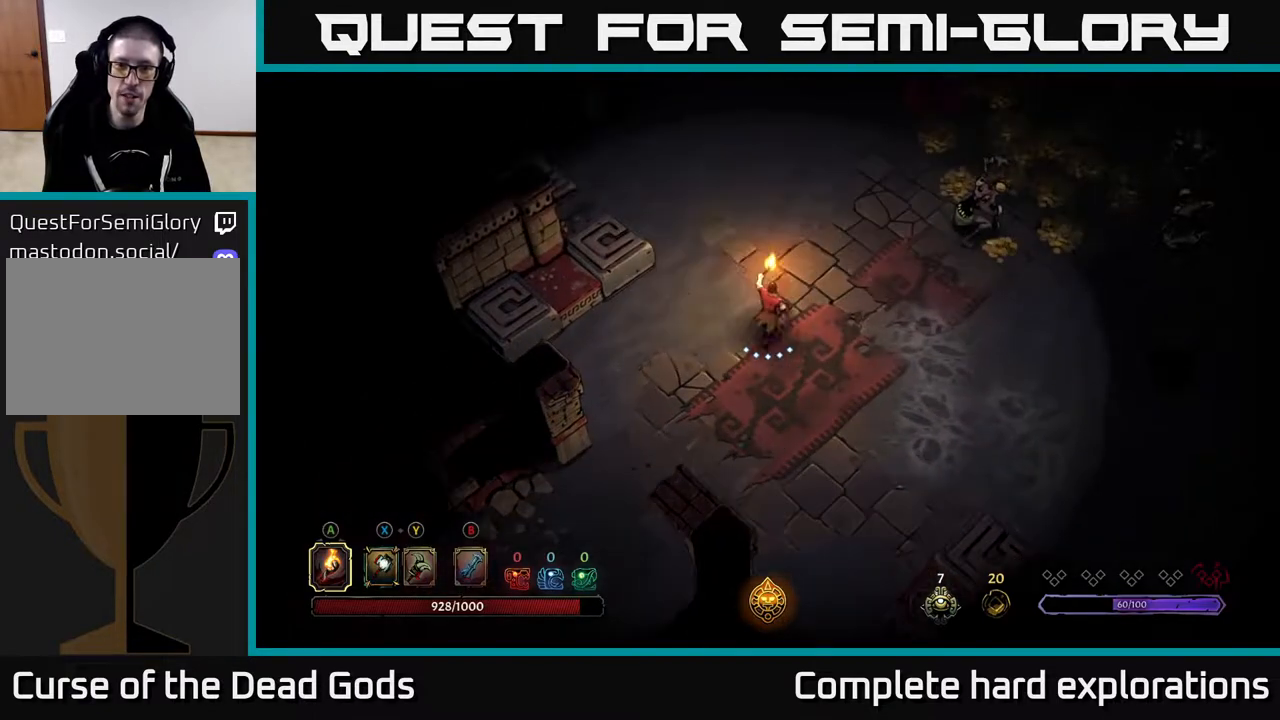
{"buttons": ["Y"], "left_stick": "right", "right_stick": "center", "events": [[367, "Y", "down"], [383, "left_stick", "up-right"], [483, "left_stick", "right"]]}
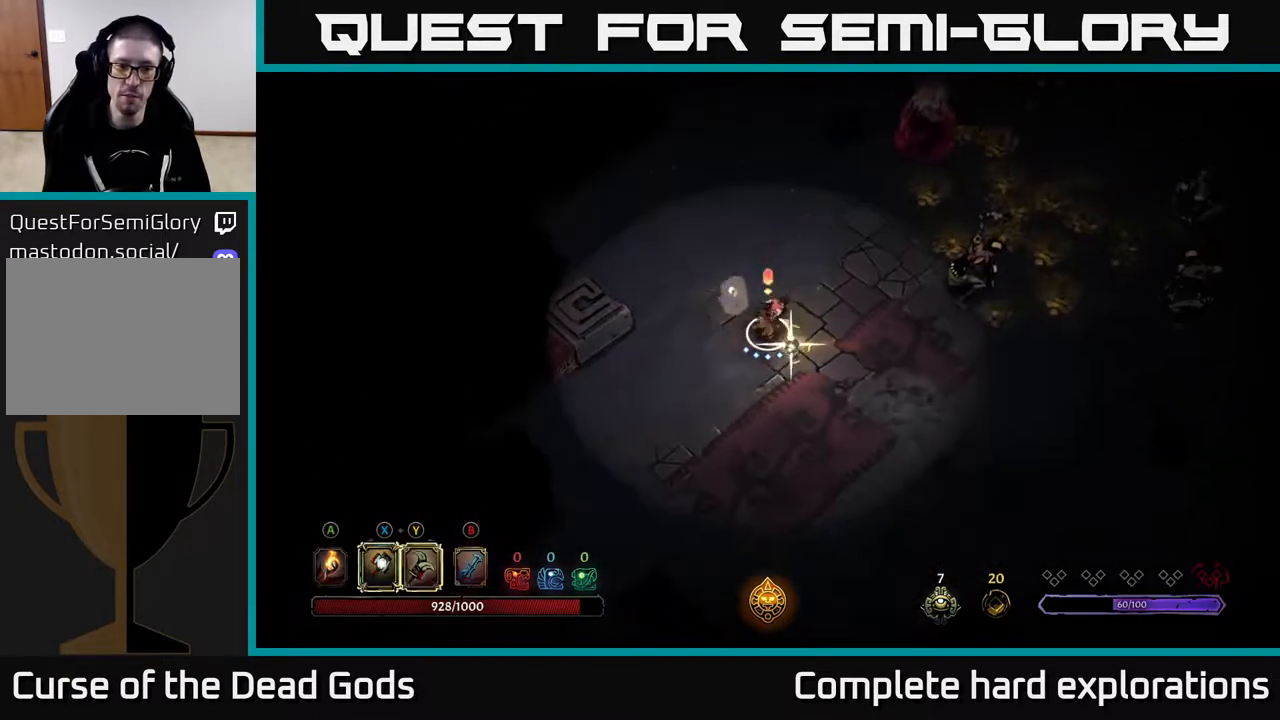
{"buttons": [], "left_stick": "right", "right_stick": "center", "events": [[433, "Y", "up"]]}
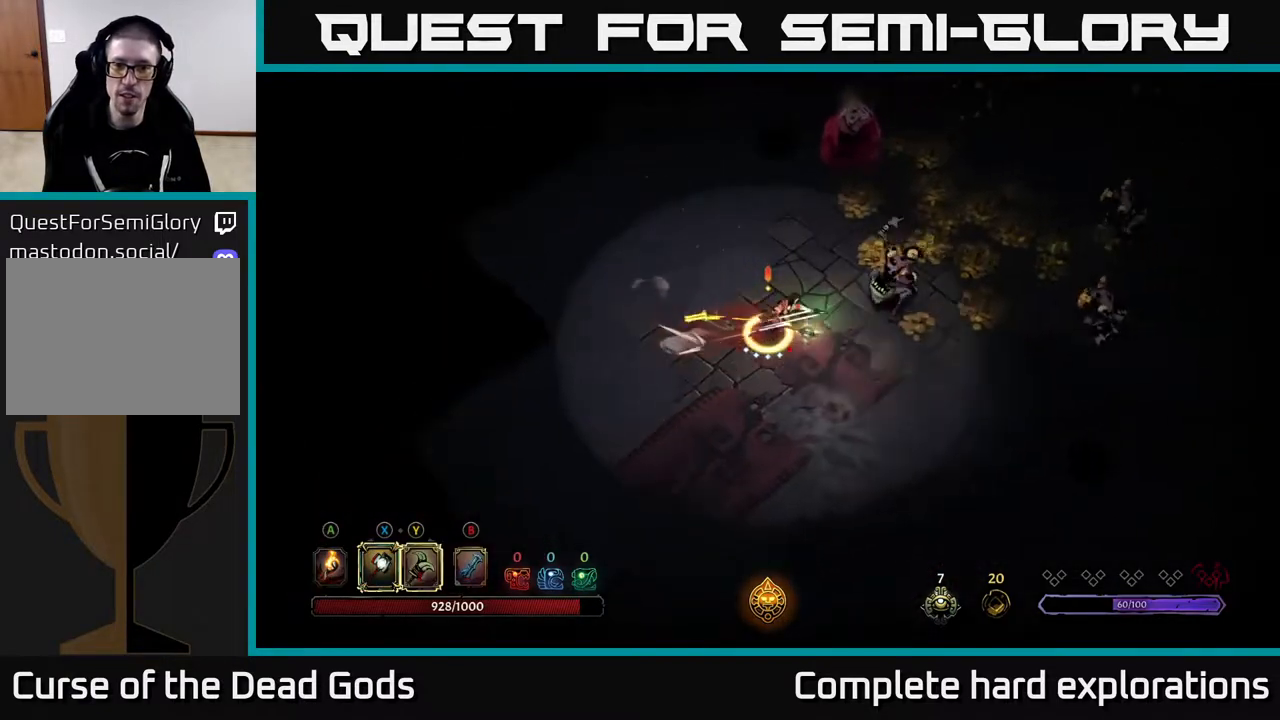
{"buttons": [], "left_stick": "right", "right_stick": "center", "events": [[267, "X", "down"], [383, "X", "up"]]}
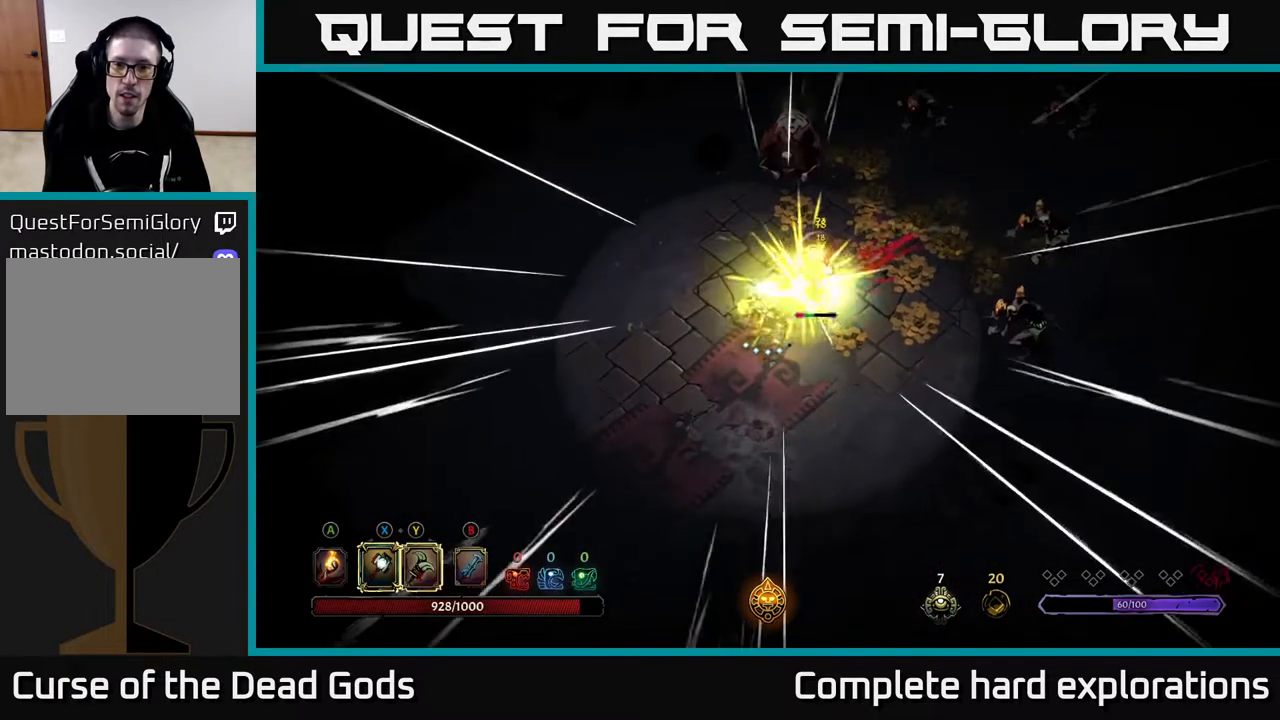
{"buttons": [], "left_stick": "right", "right_stick": "center", "events": []}
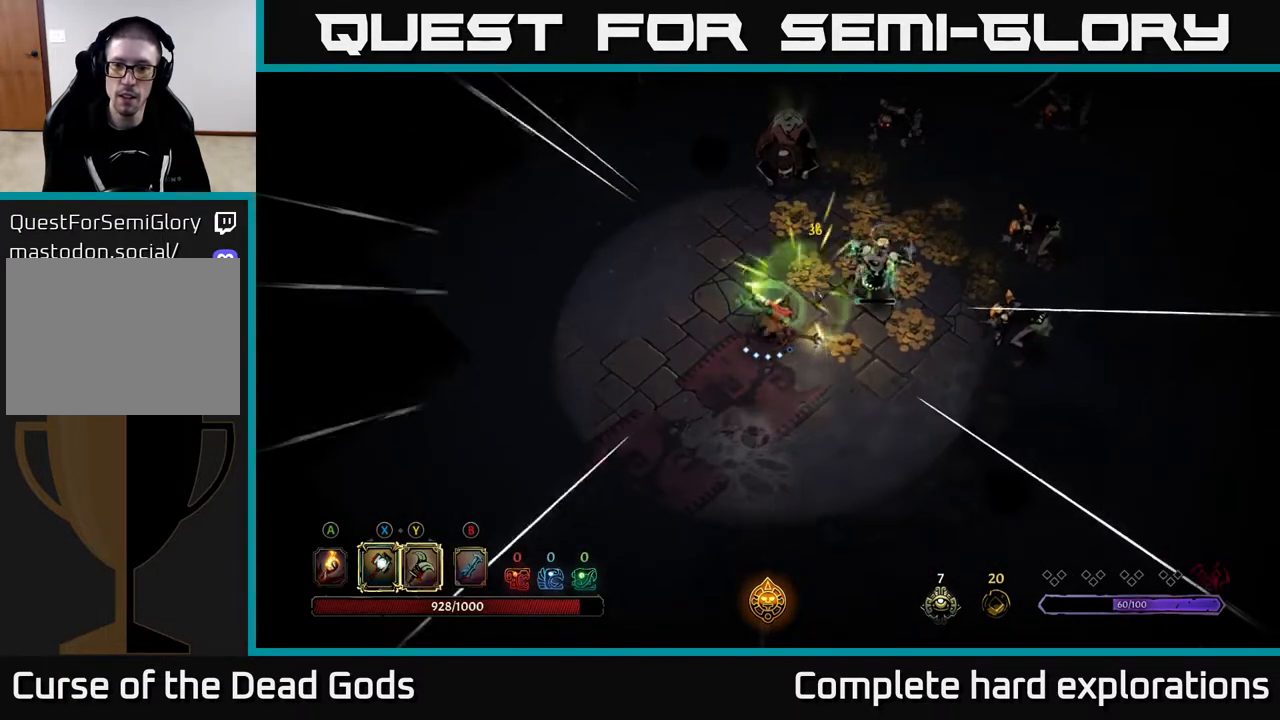
{"buttons": ["X"], "left_stick": "right", "right_stick": "center", "events": [[150, "X", "down"], [217, "X", "up"], [467, "X", "down"]]}
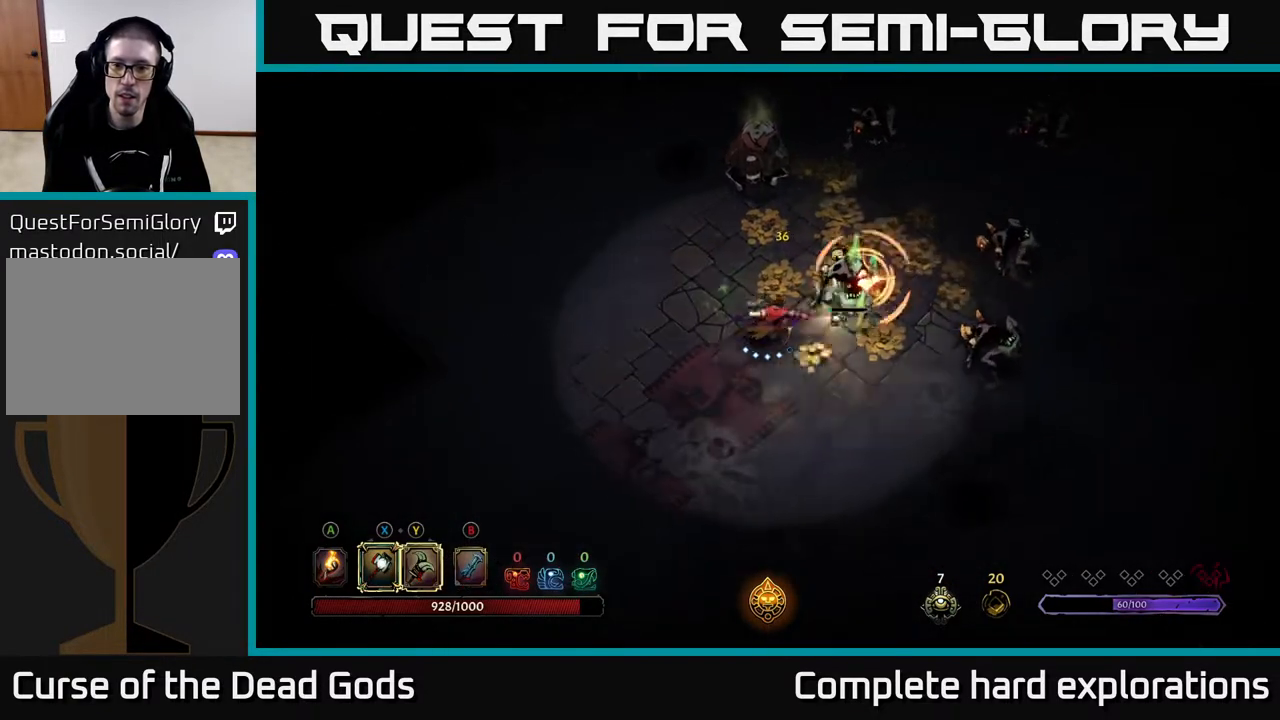
{"buttons": [], "left_stick": "right", "right_stick": "center", "events": [[67, "X", "up"]]}
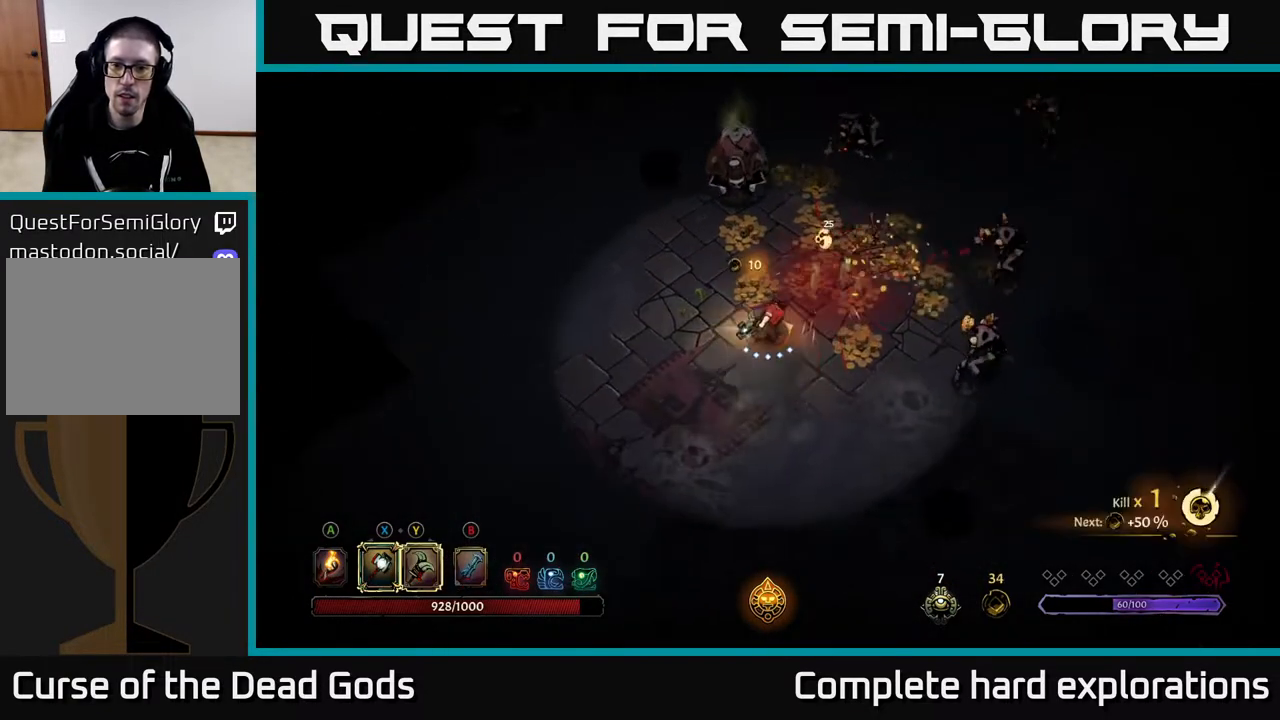
{"buttons": [], "left_stick": "right", "right_stick": "center", "events": []}
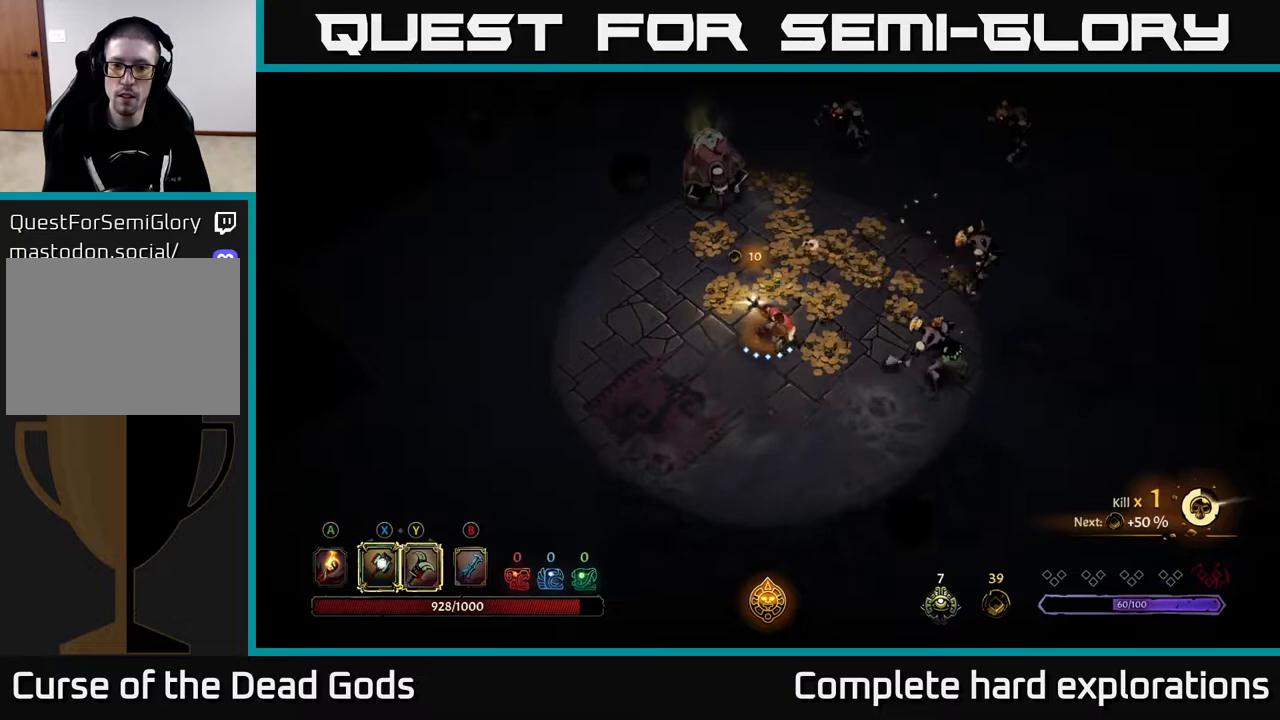
{"buttons": [], "left_stick": "left", "right_stick": "center", "events": [[133, "left_stick", "up"], [217, "left_stick", "left"]]}
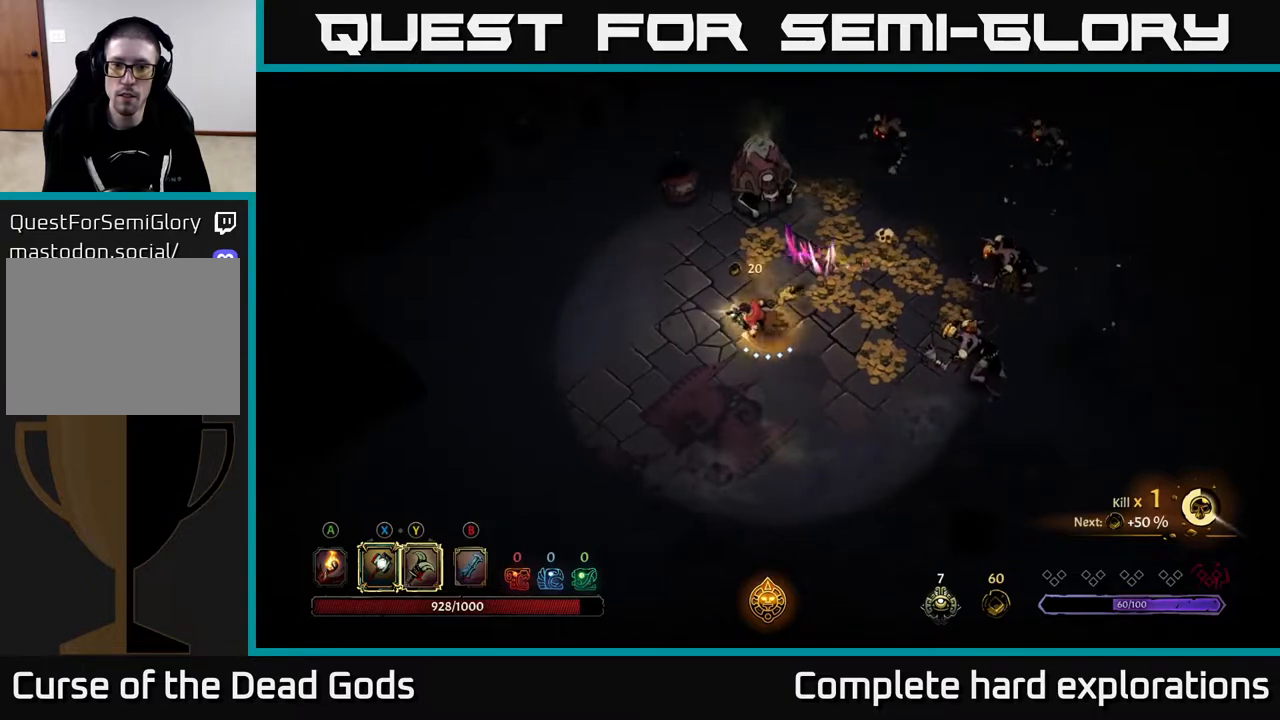
{"buttons": [], "left_stick": "up", "right_stick": "center", "events": [[33, "Y", "down"], [150, "left_stick", "up"], [367, "Y", "up"]]}
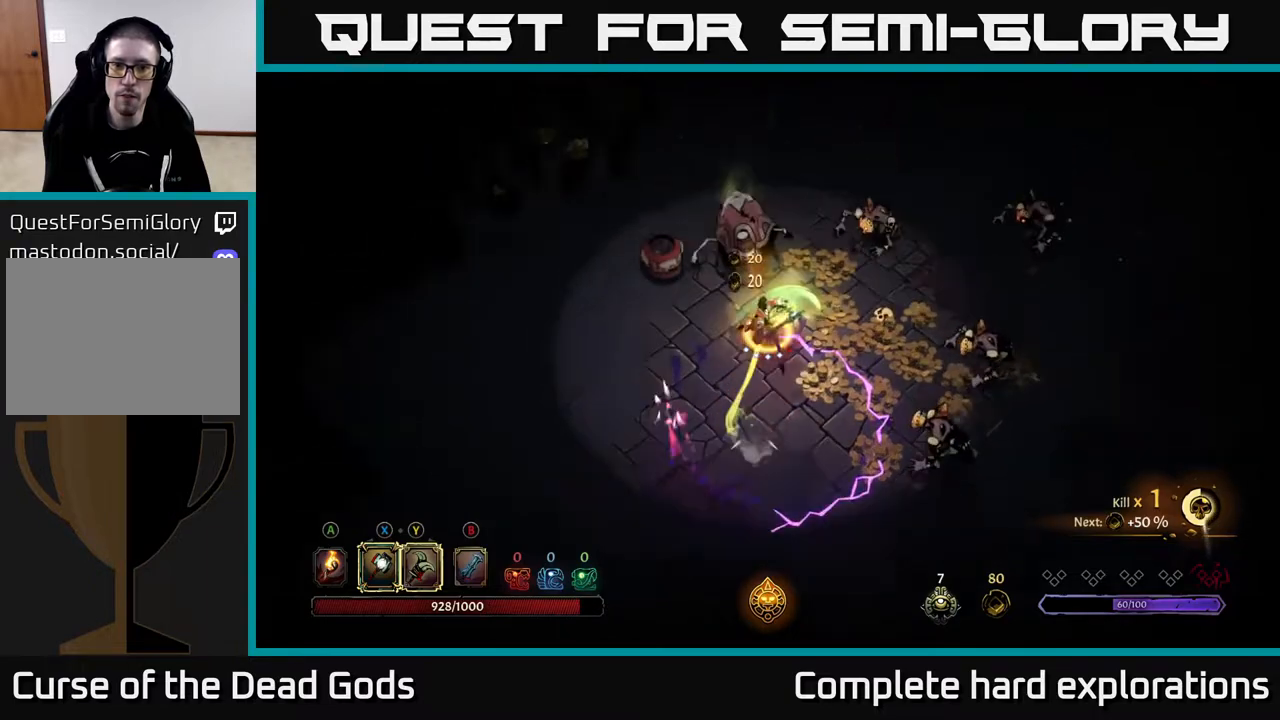
{"buttons": [], "left_stick": "up", "right_stick": "center", "events": []}
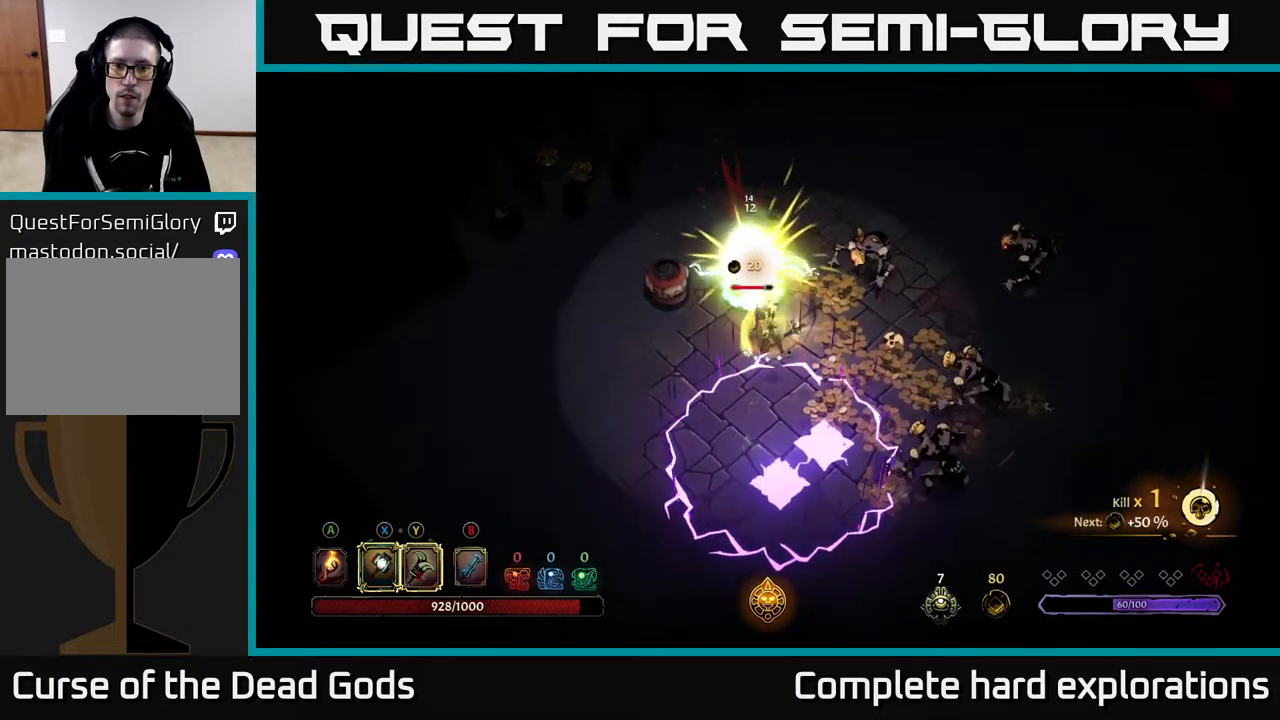
{"buttons": [], "left_stick": "up", "right_stick": "center", "events": []}
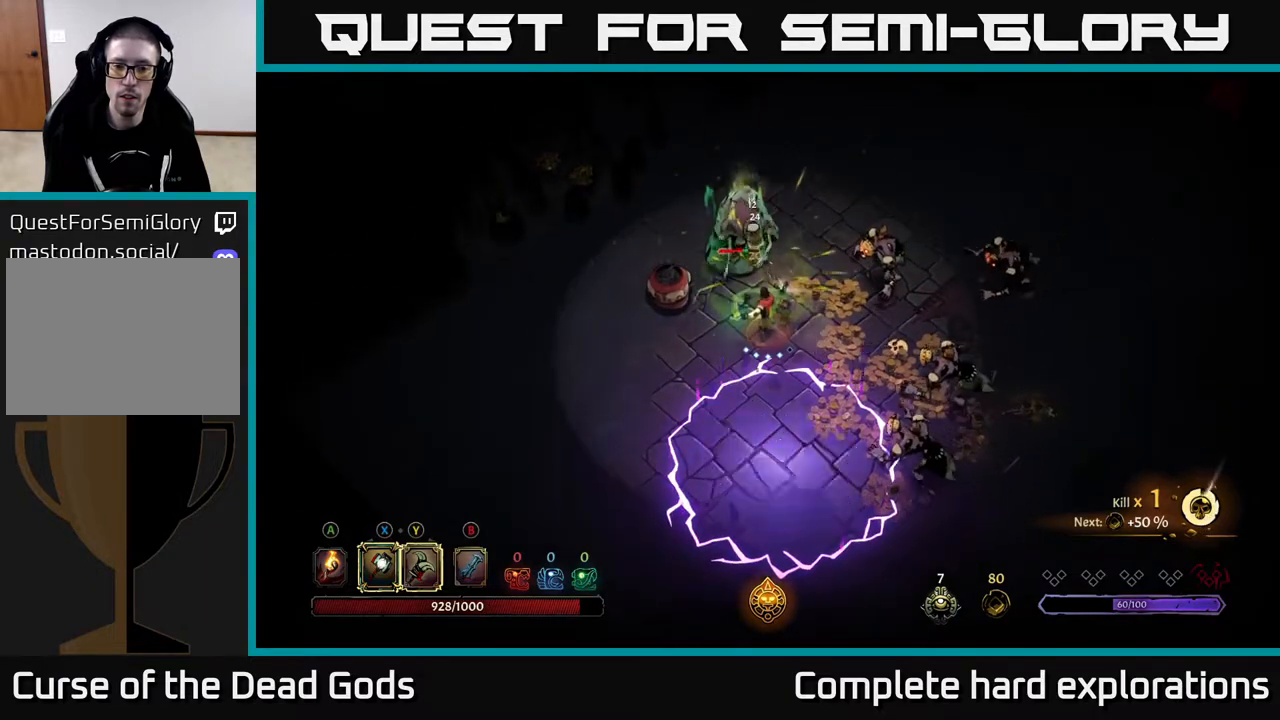
{"buttons": ["X"], "left_stick": "up", "right_stick": "center", "events": [[50, "X", "down"], [167, "X", "up"], [367, "X", "down"]]}
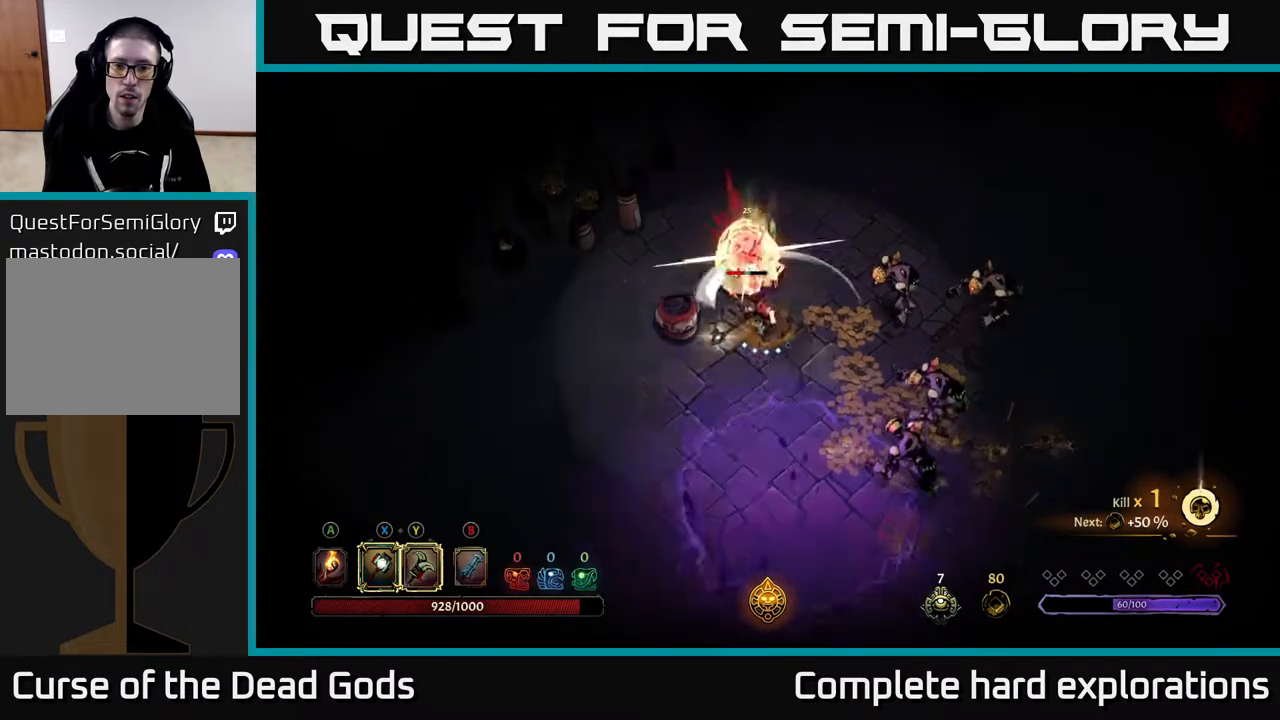
{"buttons": [], "left_stick": "up", "right_stick": "center", "events": [[17, "X", "up"], [267, "X", "down"], [483, "X", "up"]]}
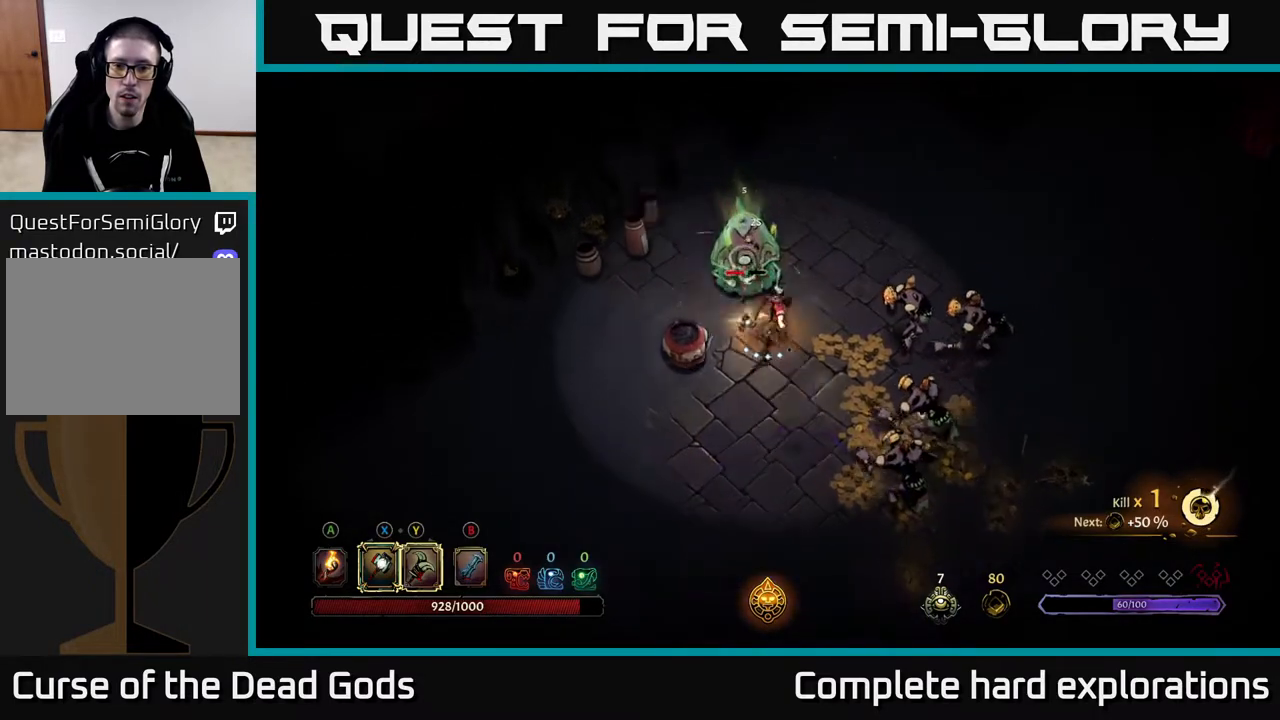
{"buttons": [], "left_stick": "up", "right_stick": "center", "events": [[283, "X", "down"], [450, "X", "up"]]}